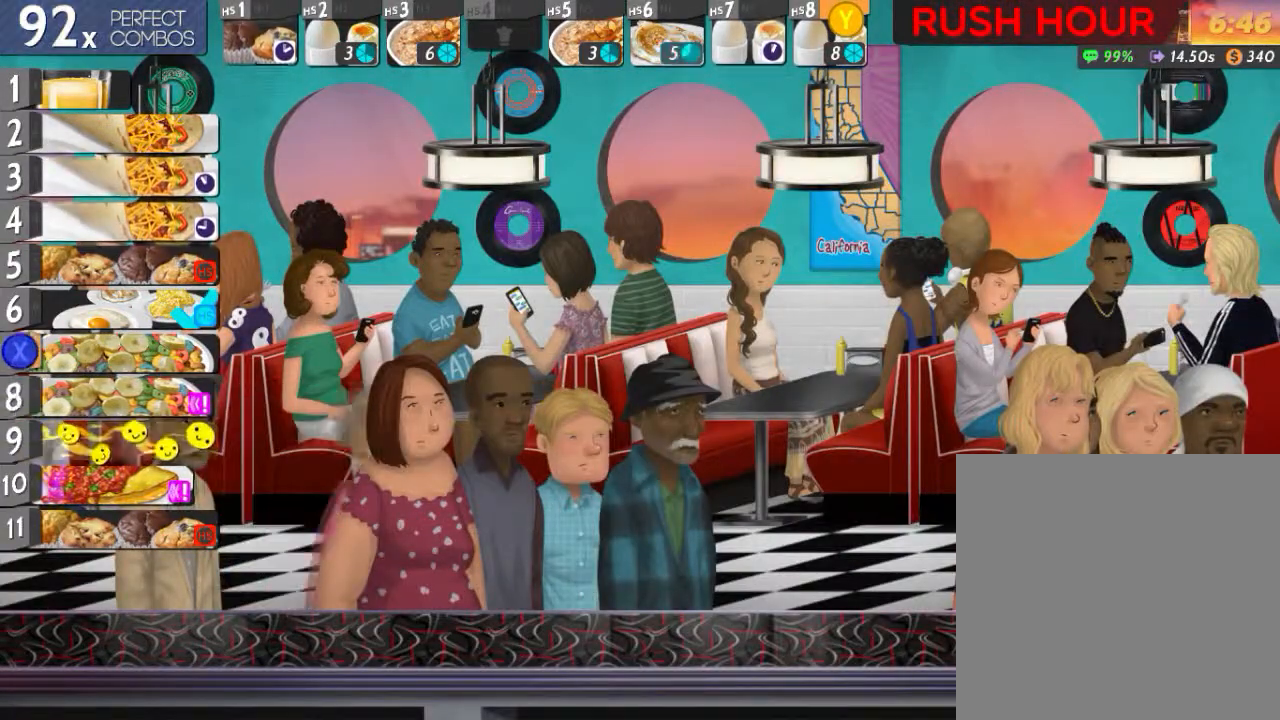
Gameplay with a controller (Xbox layout); each line is a JSON object with the inputs held at the frame after it. "events" lists button and stick changes between this image and that frame as [ms after this image, input, new state], when the widget could be followed in between. Not read: L3 R3 left_stick right_stick.
{"buttons": ["DPAD_DOWN"], "events": [[34, "DPAD_UP", "up"], [100, "DPAD_UP", "down"], [184, "X", "down"], [201, "DPAD_UP", "up"], [251, "X", "up"], [317, "DPAD_DOWN", "down"], [417, "DPAD_DOWN", "up"], [484, "DPAD_DOWN", "down"]]}
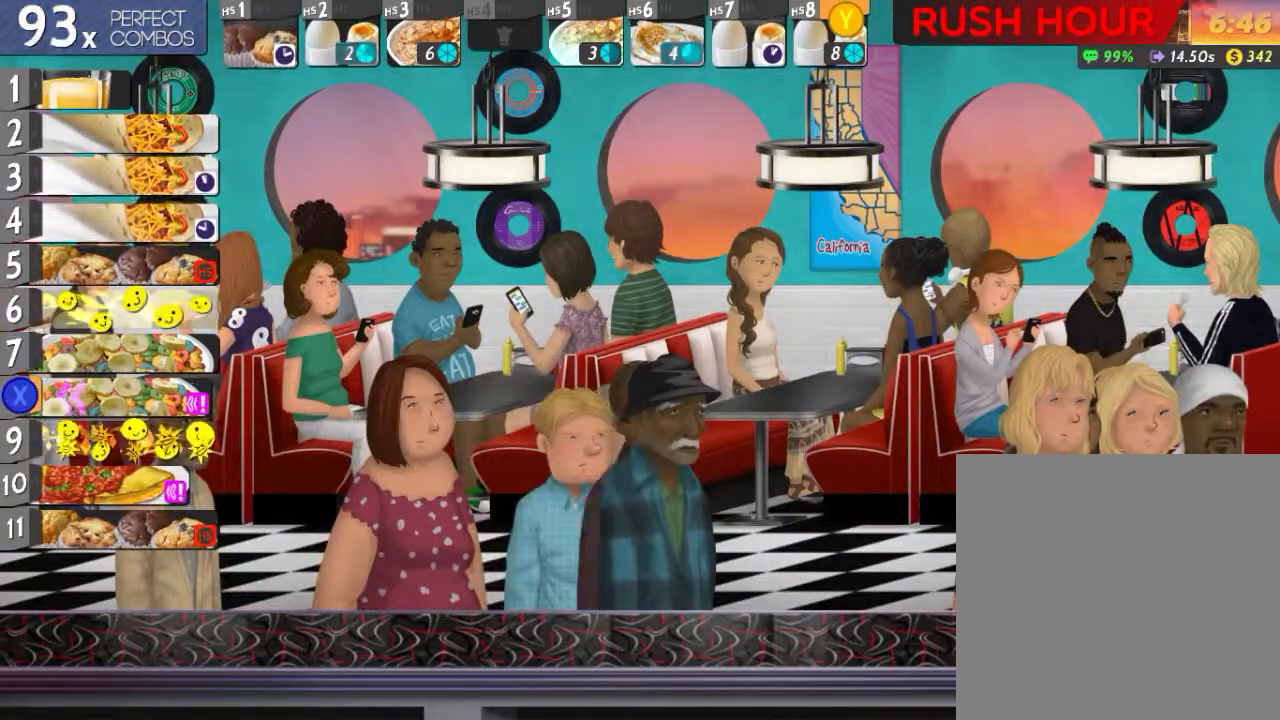
{"buttons": [], "events": [[83, "DPAD_DOWN", "up"], [133, "DPAD_DOWN", "down"], [217, "DPAD_DOWN", "up"], [267, "DPAD_DOWN", "down"], [384, "DPAD_DOWN", "up"]]}
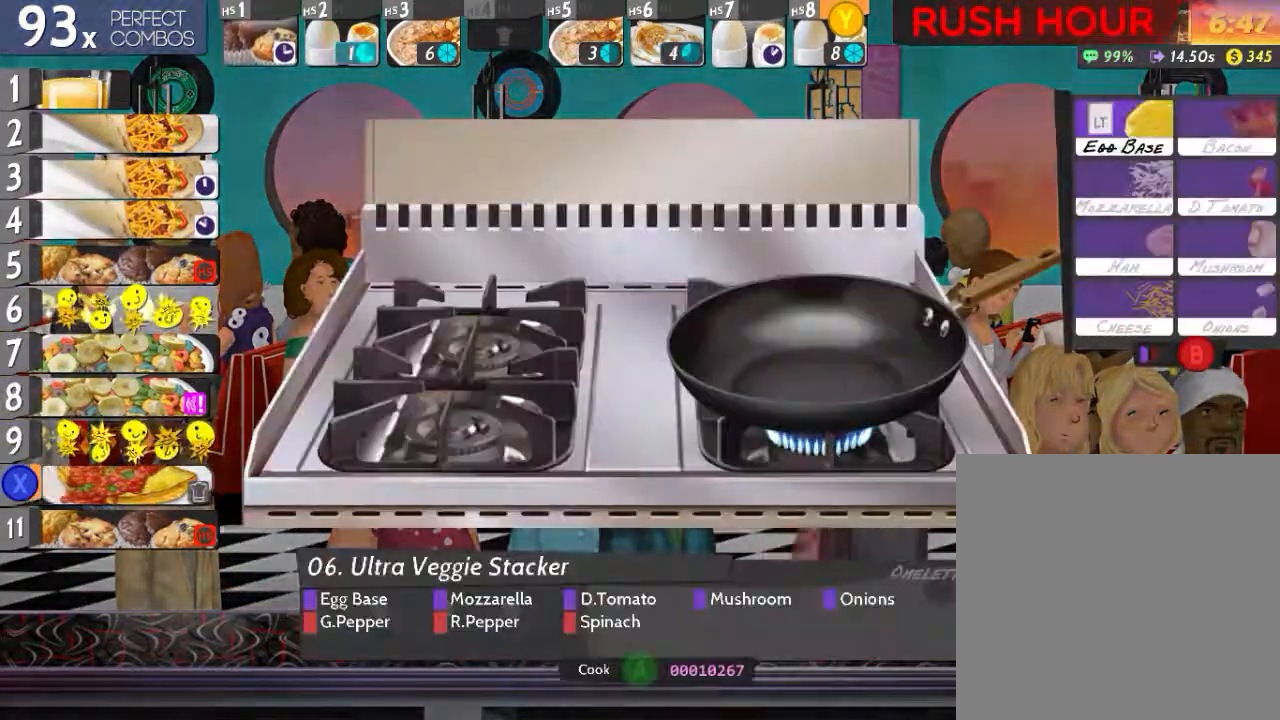
{"buttons": ["L2"], "events": [[267, "L2", "down"]]}
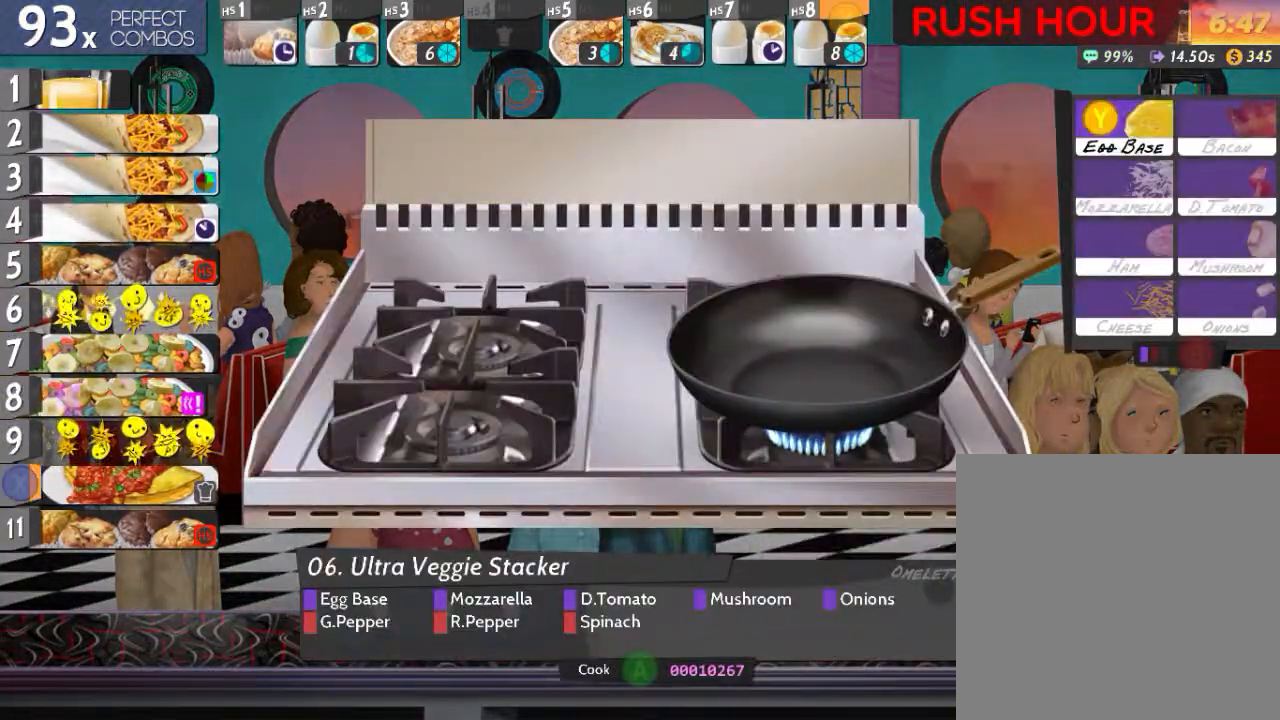
{"buttons": ["L2"], "events": [[17, "Y", "down"], [167, "Y", "up"], [434, "X", "down"], [500, "X", "up"]]}
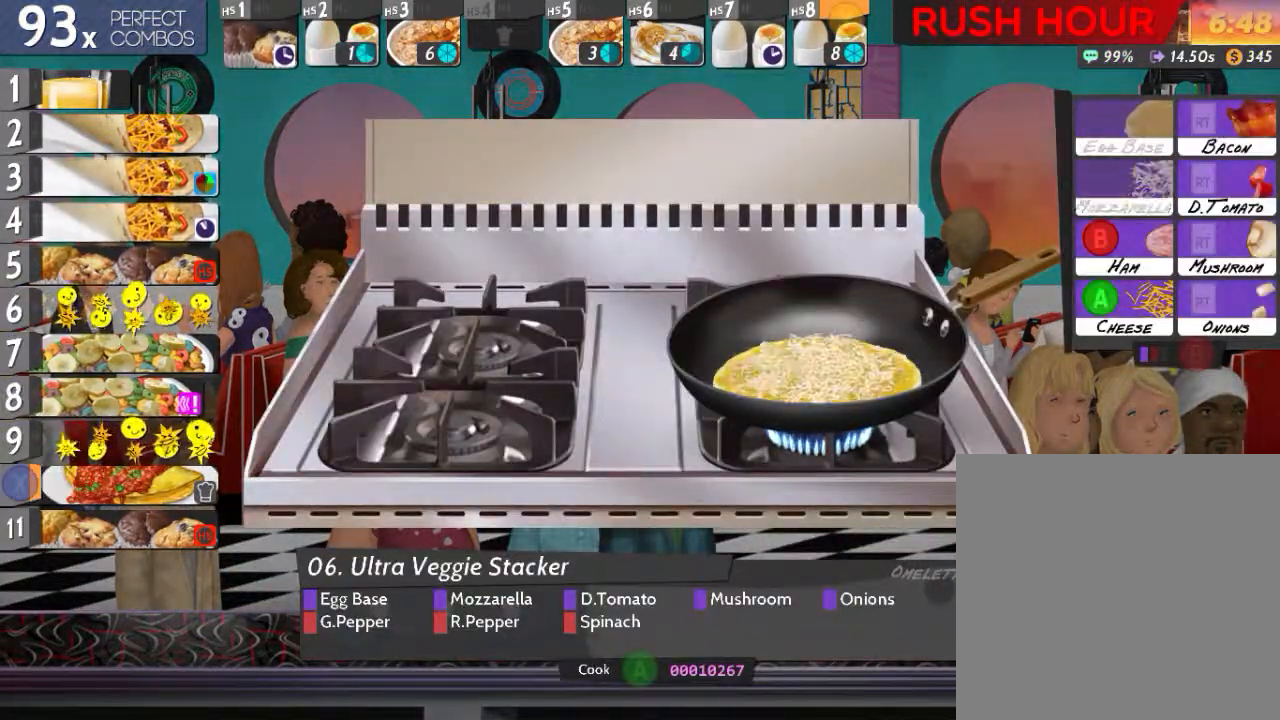
{"buttons": ["R2"], "events": [[417, "R2", "down"], [451, "L2", "up"]]}
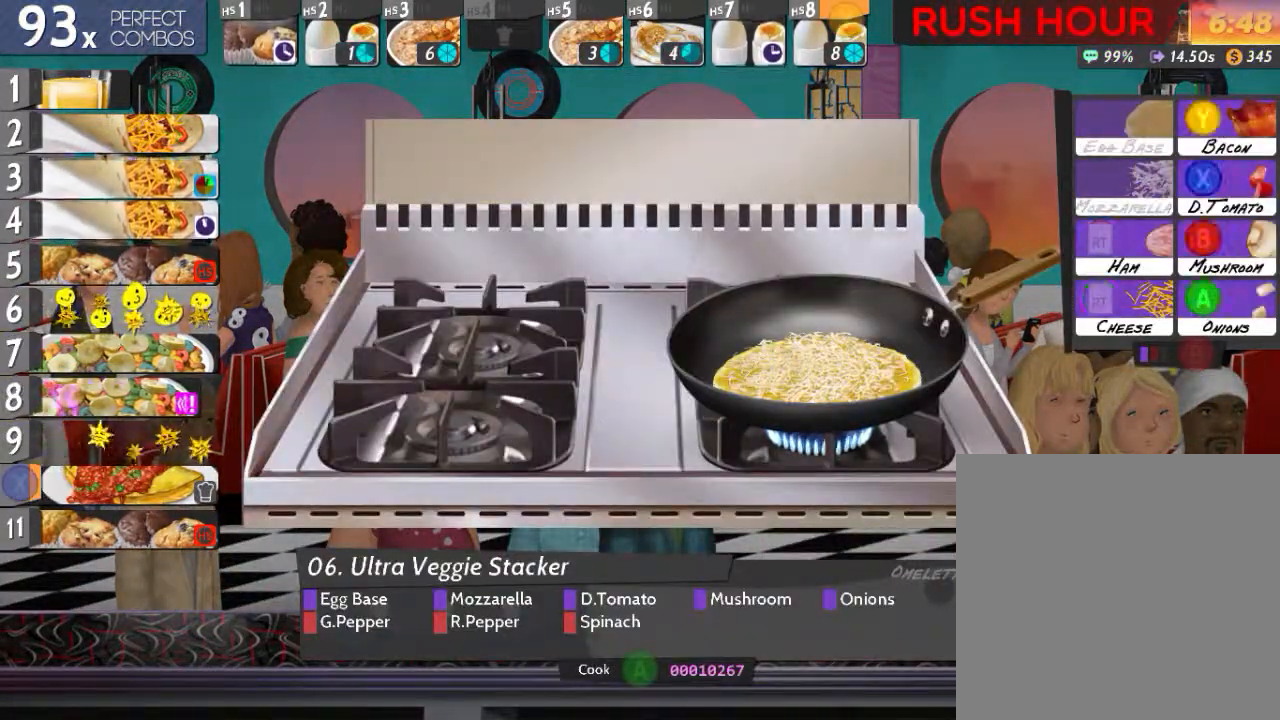
{"buttons": ["R2"], "events": [[167, "X", "down"], [283, "X", "up"]]}
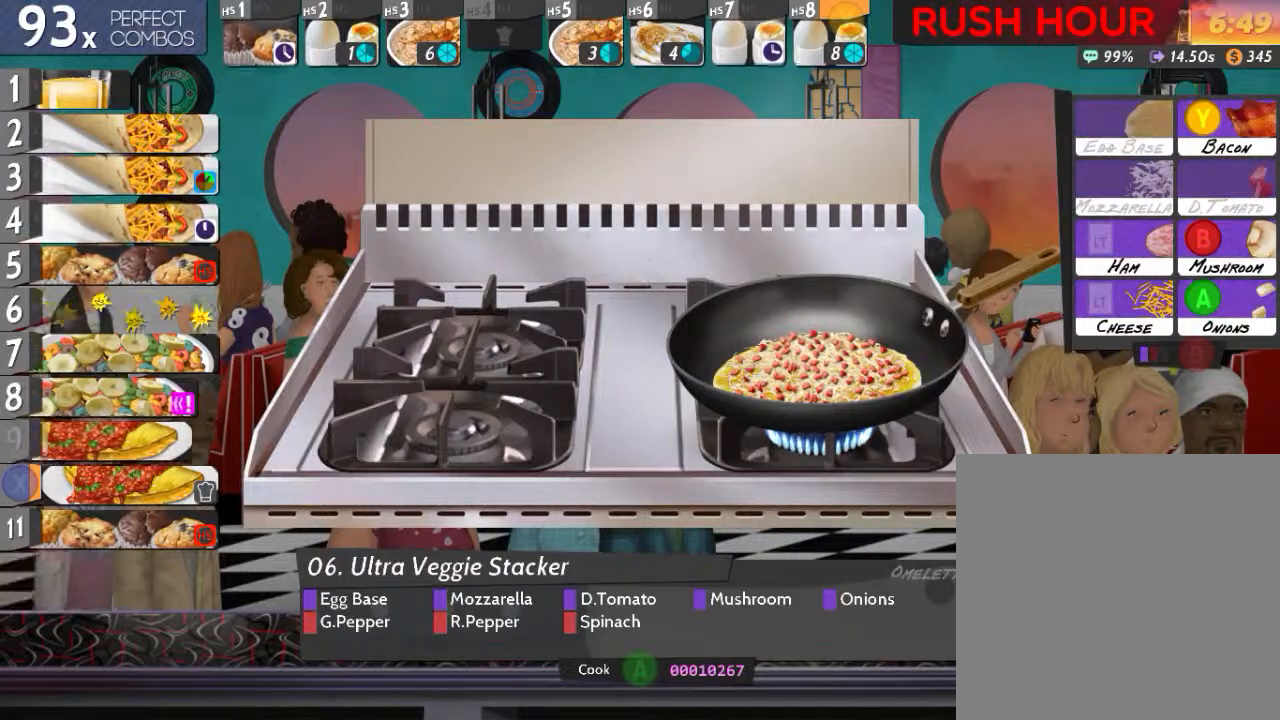
{"buttons": [], "events": [[134, "B", "down"], [217, "A", "down"], [267, "B", "up"], [401, "A", "up"], [484, "R2", "up"]]}
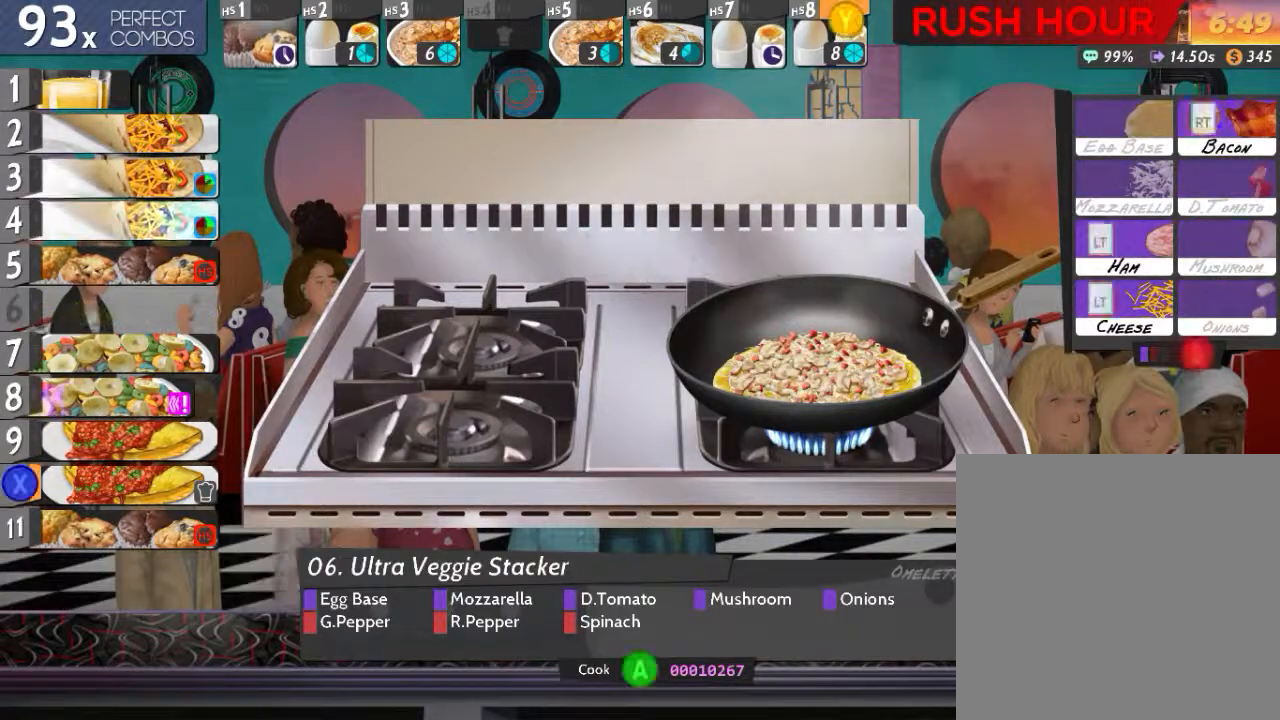
{"buttons": ["X", "L2"], "events": [[17, "B", "down"], [133, "B", "up"], [150, "L2", "down"], [283, "Y", "down"], [400, "X", "down"], [417, "Y", "up"]]}
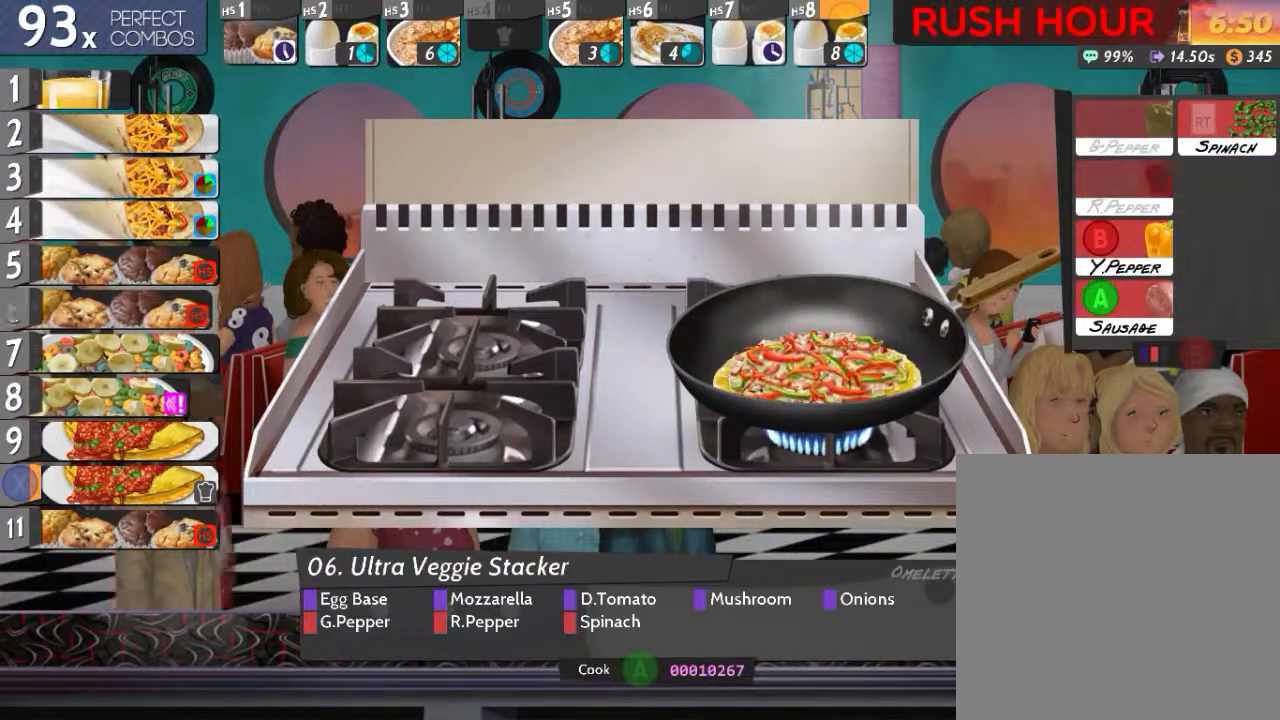
{"buttons": ["R2"], "events": [[17, "X", "up"], [134, "L2", "up"], [150, "R2", "down"], [317, "Y", "down"], [467, "Y", "up"]]}
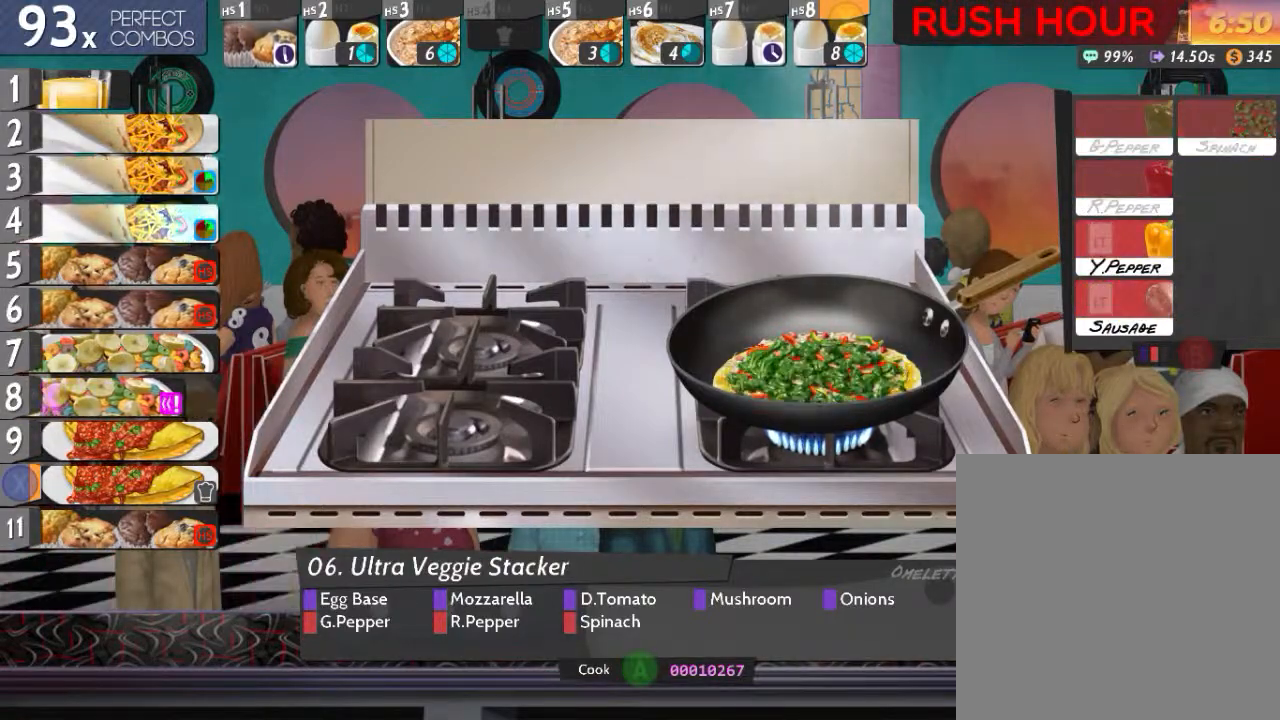
{"buttons": [], "events": [[33, "R2", "up"], [133, "DPAD_UP", "down"], [333, "X", "down"], [367, "DPAD_UP", "up"], [400, "X", "up"]]}
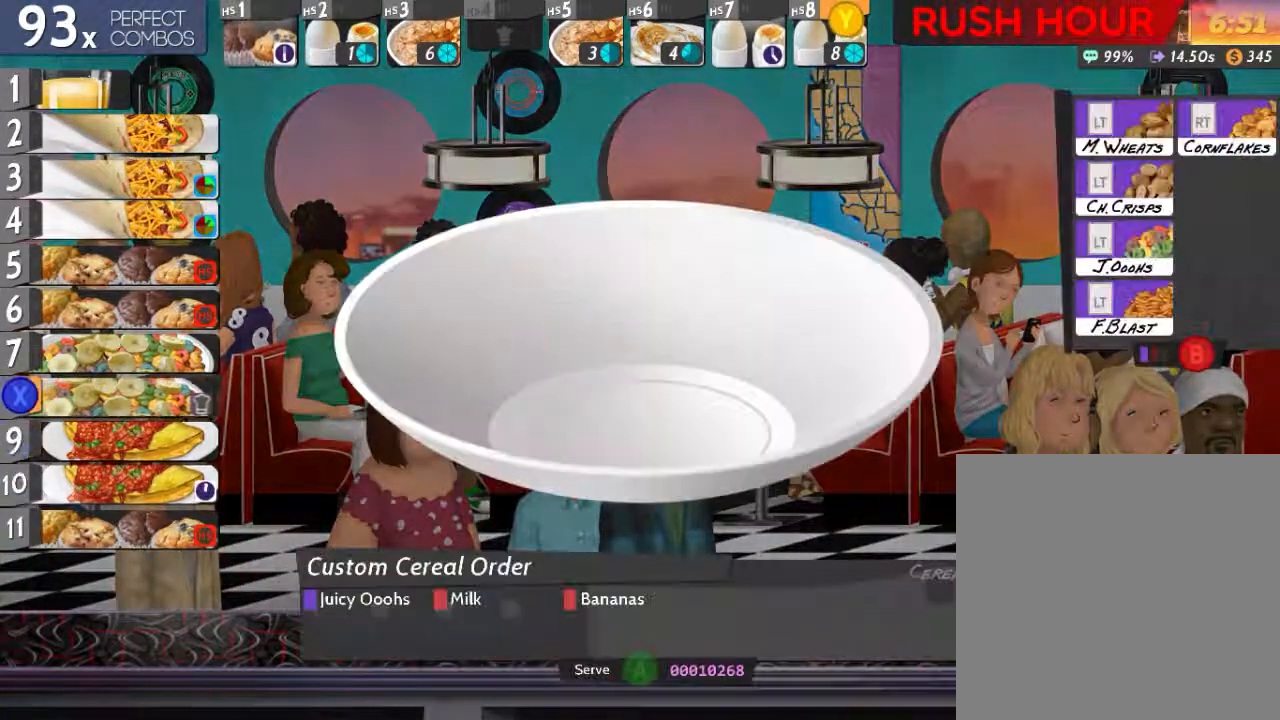
{"buttons": ["L2"], "events": [[301, "L2", "down"]]}
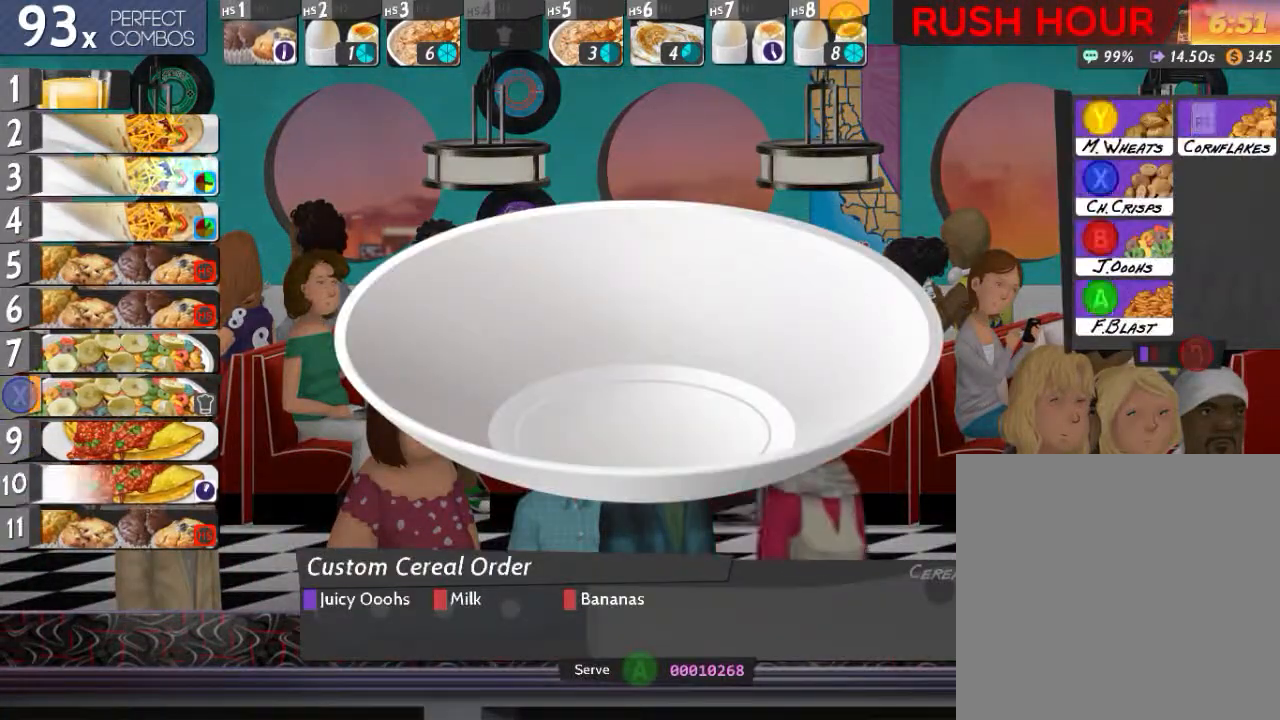
{"buttons": ["L2"], "events": []}
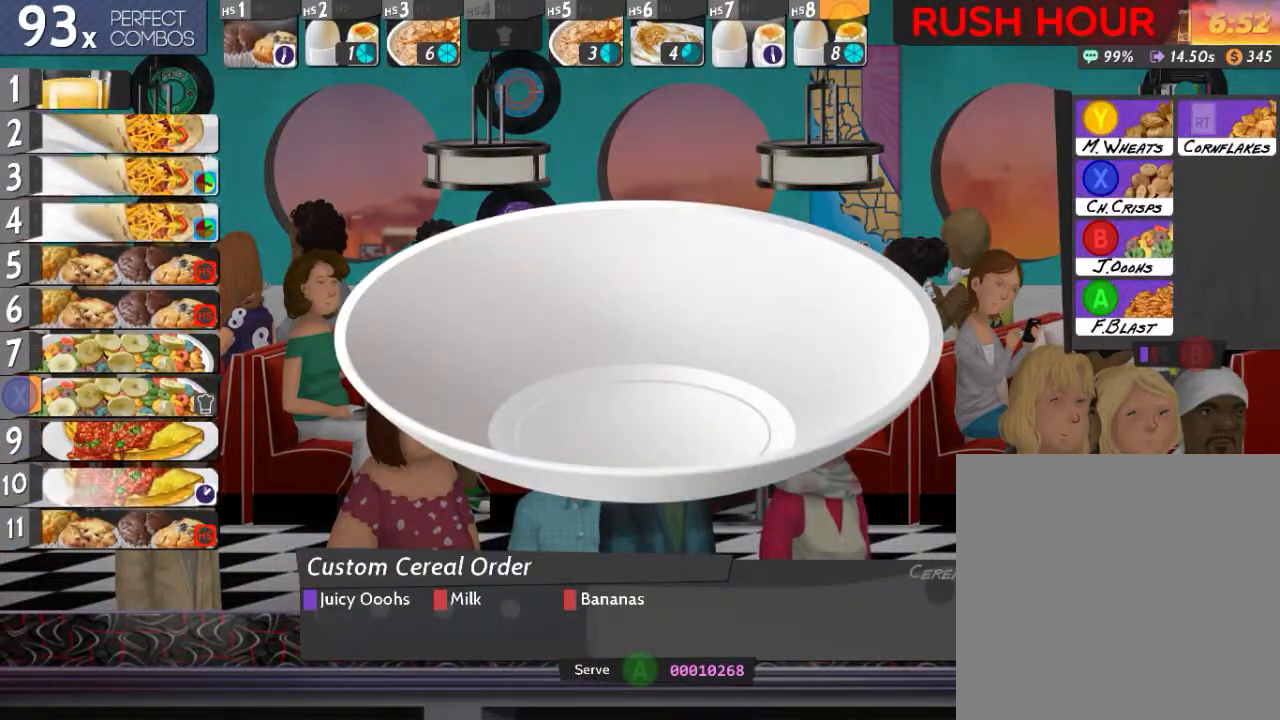
{"buttons": ["L2"], "events": [[134, "B", "down"], [201, "B", "up"], [367, "L2", "up"], [384, "B", "down"], [467, "B", "up"], [484, "L2", "down"]]}
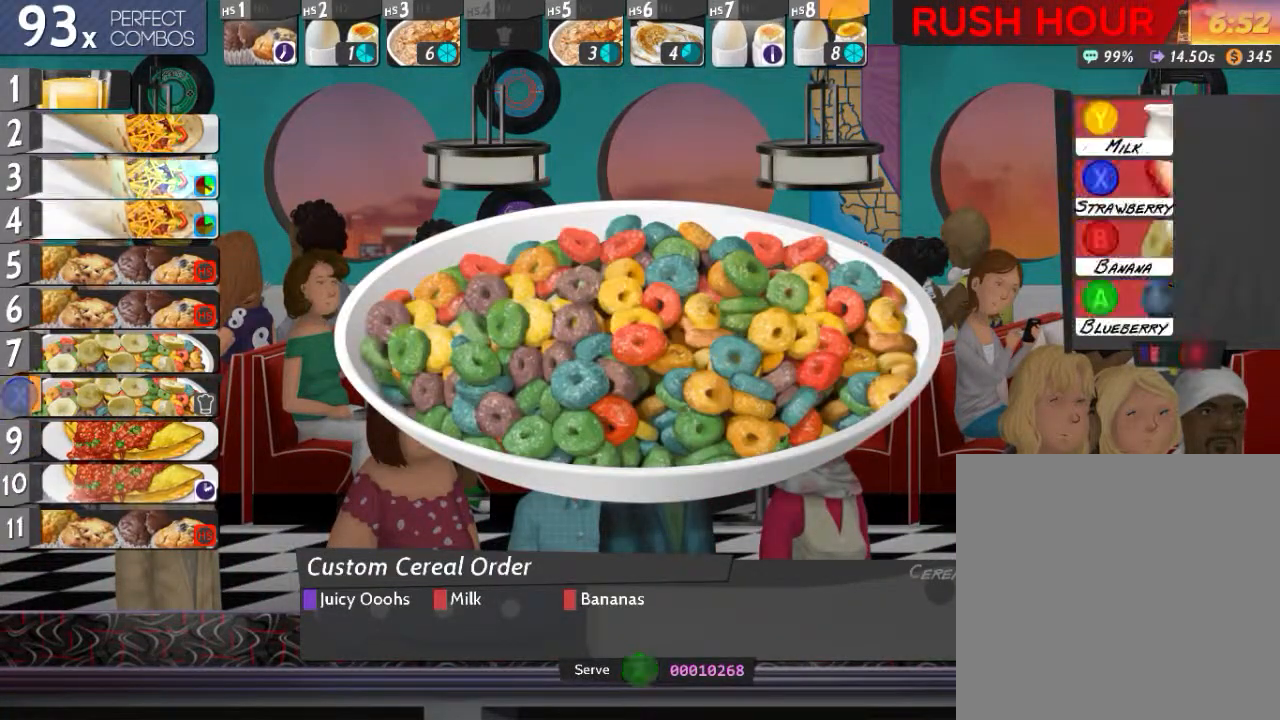
{"buttons": ["L2"], "events": [[167, "Y", "down"], [250, "Y", "up"]]}
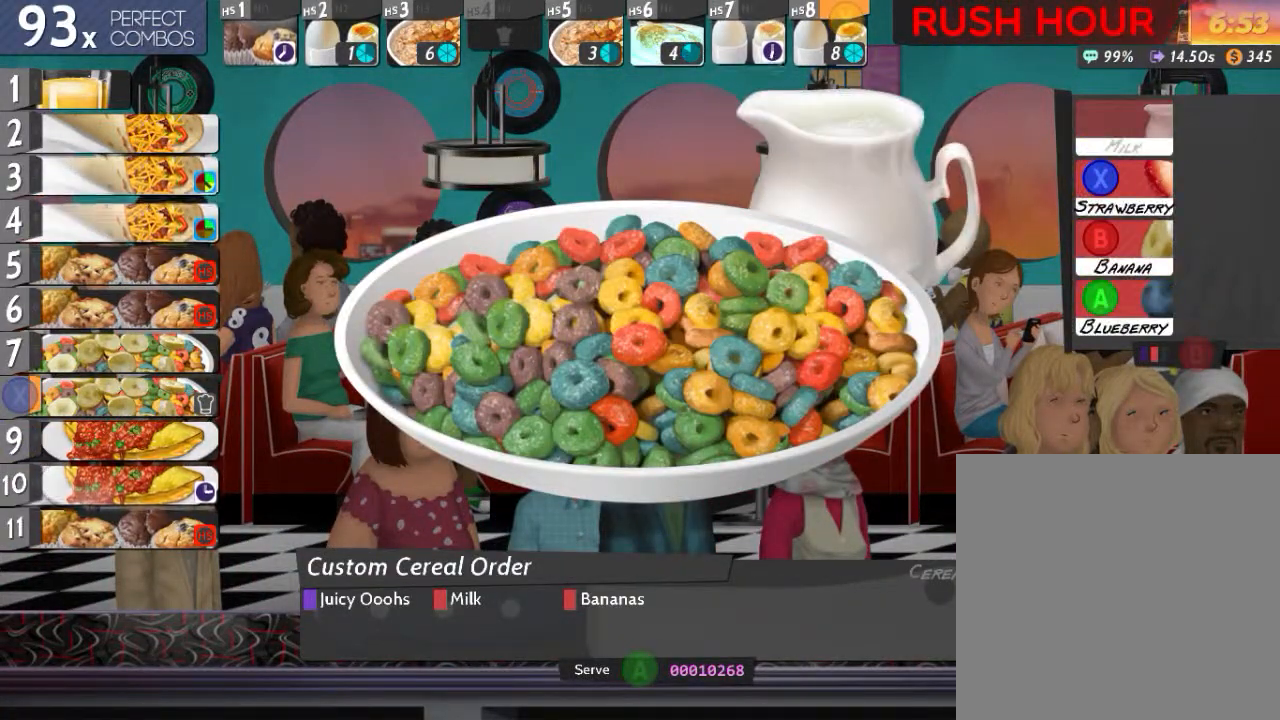
{"buttons": [], "events": [[134, "B", "down"], [217, "B", "up"], [317, "L2", "up"], [351, "DPAD_UP", "down"], [401, "A", "down"], [451, "DPAD_UP", "up"], [501, "A", "up"]]}
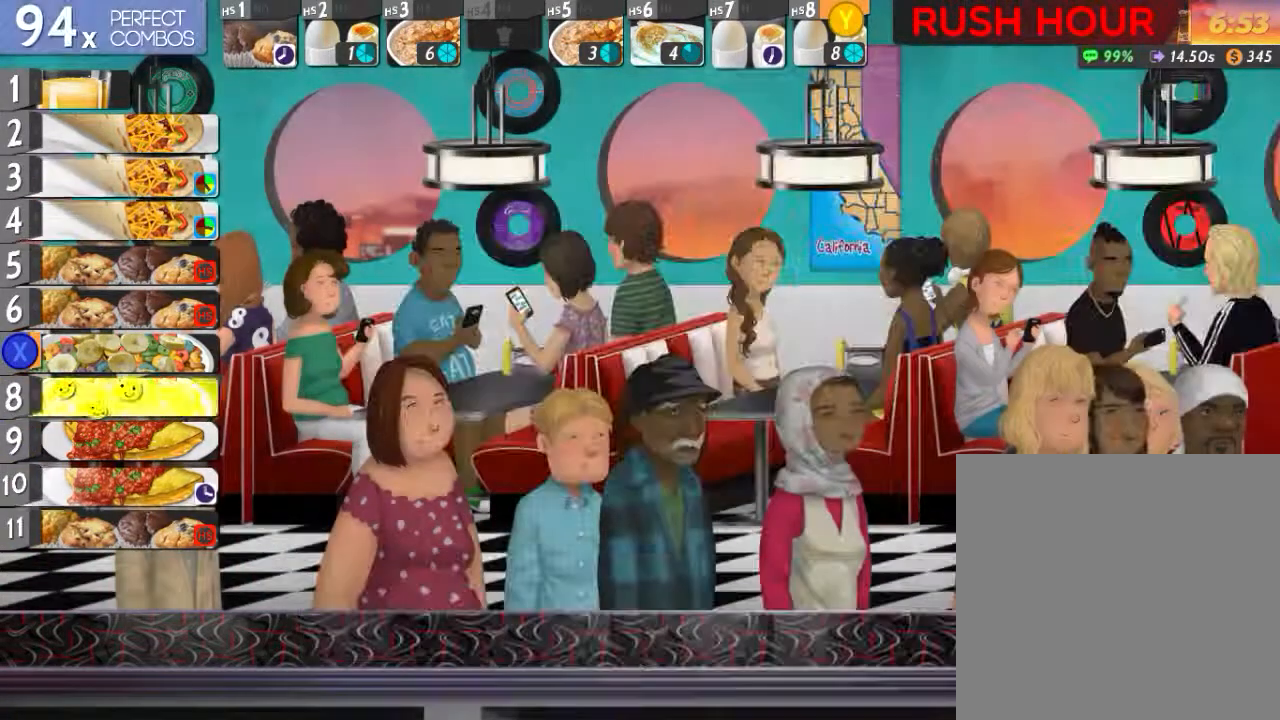
{"buttons": ["DPAD_UP"], "events": [[17, "DPAD_UP", "down"], [100, "DPAD_UP", "up"], [183, "DPAD_UP", "down"], [267, "DPAD_UP", "up"], [317, "DPAD_UP", "down"], [417, "DPAD_UP", "up"], [467, "DPAD_UP", "down"]]}
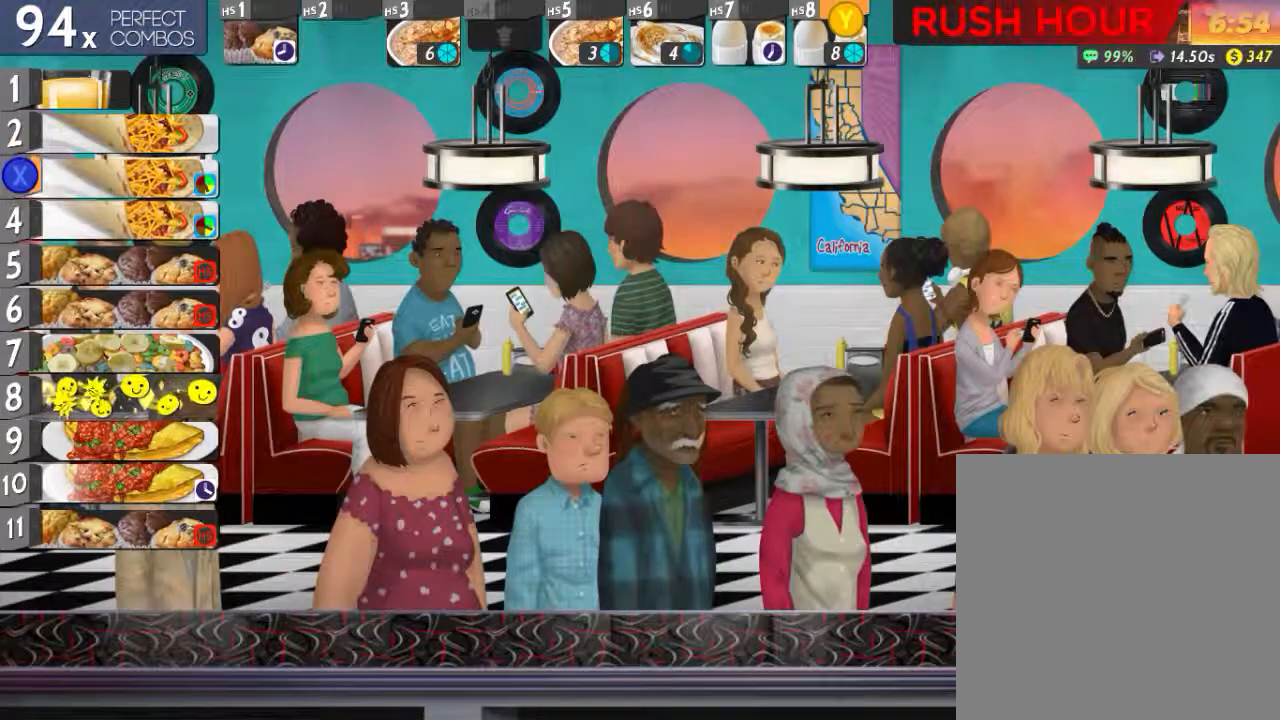
{"buttons": ["L2"], "events": [[34, "X", "down"], [84, "DPAD_UP", "up"], [100, "X", "up"], [484, "L2", "down"]]}
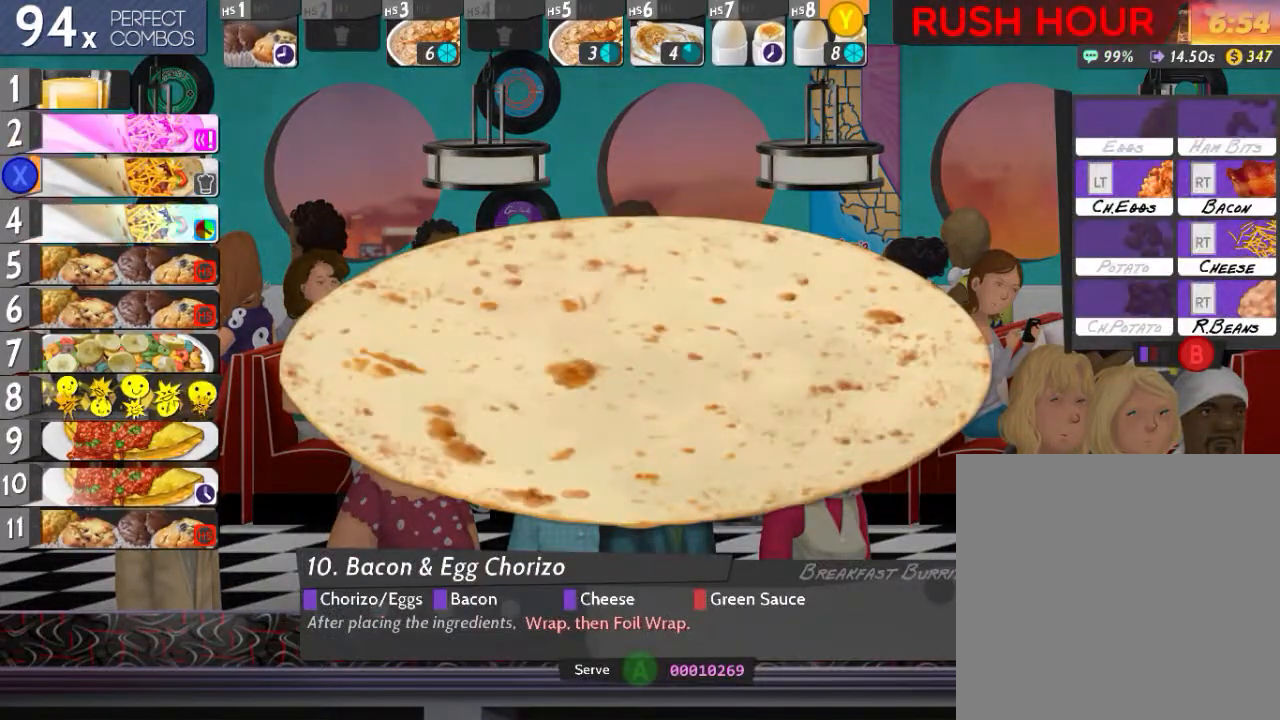
{"buttons": ["L2"], "events": [[200, "X", "down"], [317, "X", "up"]]}
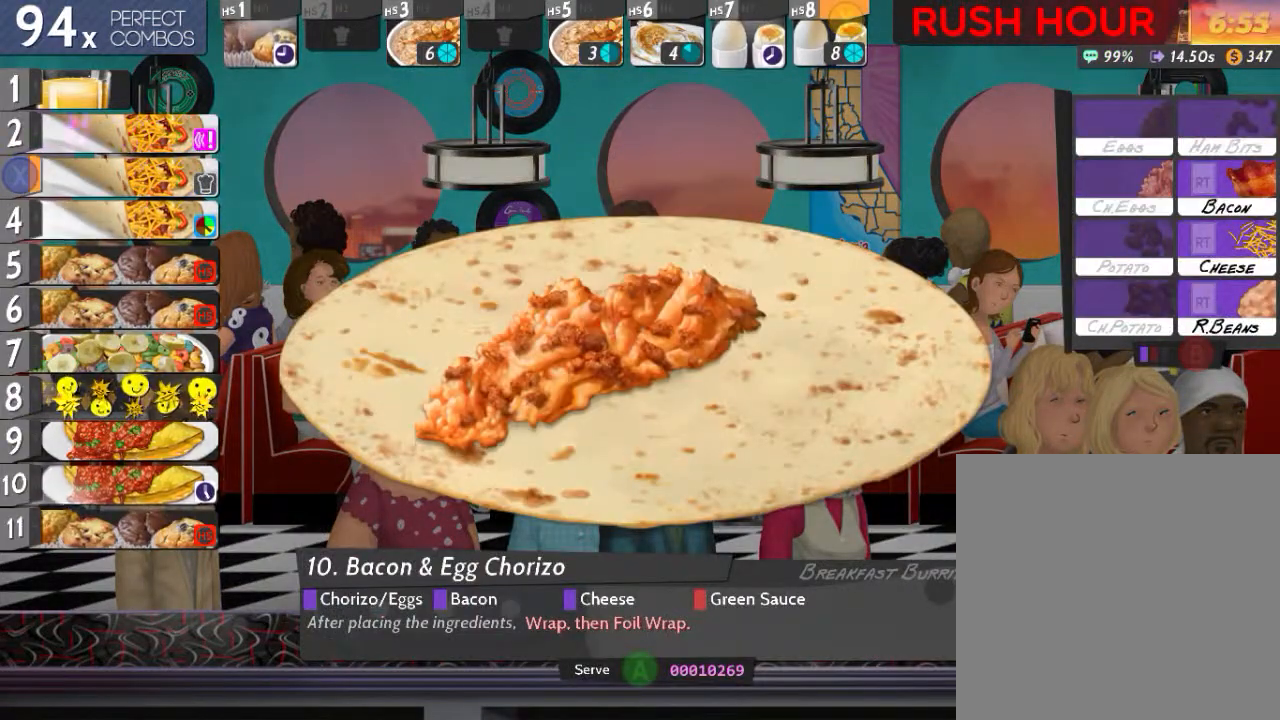
{"buttons": ["X", "R2"], "events": [[116, "L2", "up"], [116, "R2", "down"], [433, "X", "down"]]}
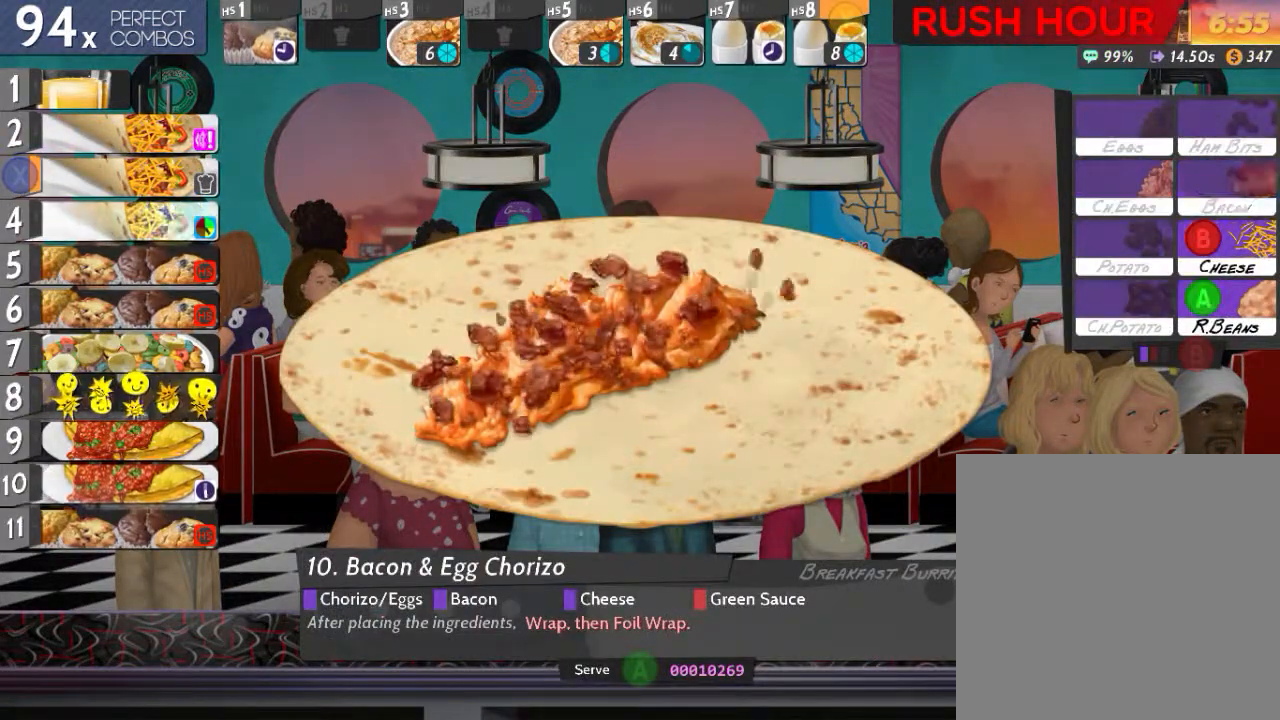
{"buttons": ["L2"], "events": [[17, "X", "up"], [150, "B", "down"], [234, "B", "up"], [317, "R2", "up"], [367, "B", "down"], [434, "B", "up"], [467, "L2", "down"]]}
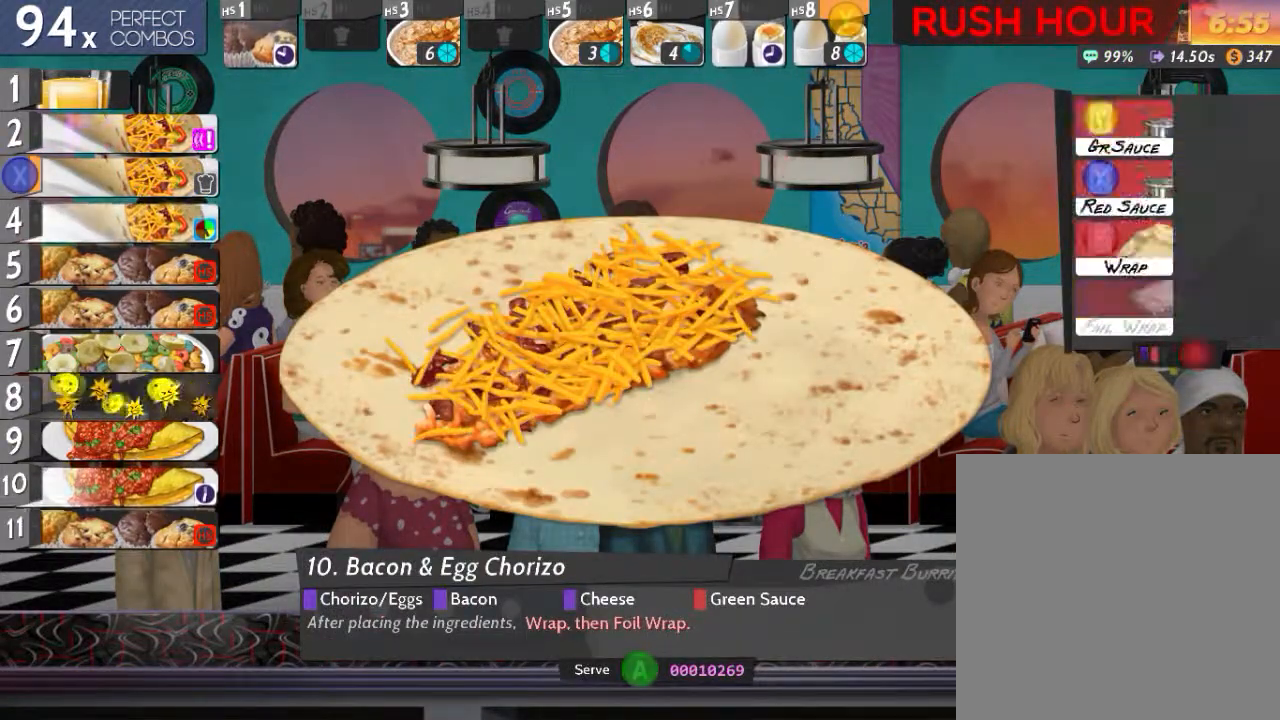
{"buttons": ["A", "B", "L2"], "events": [[100, "Y", "down"], [166, "Y", "up"], [317, "B", "down"], [417, "A", "down"]]}
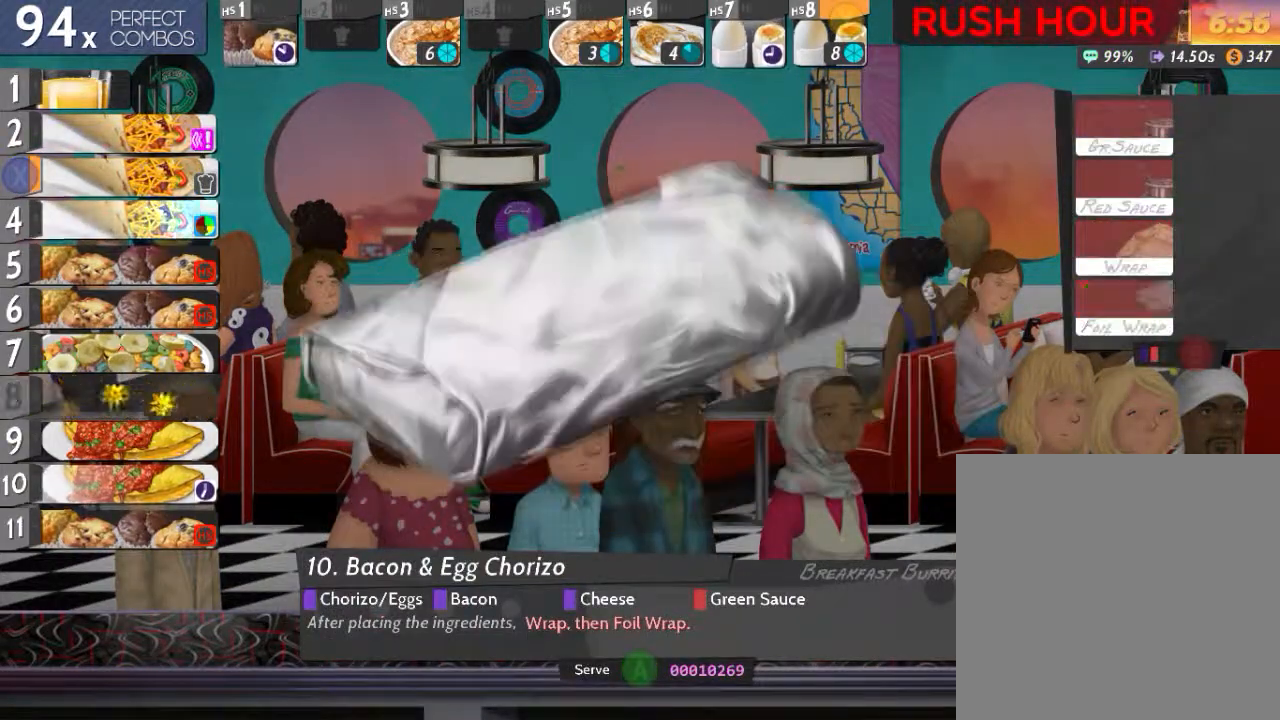
{"buttons": [], "events": [[17, "B", "up"], [84, "A", "up"], [117, "L2", "up"], [250, "DPAD_DOWN", "down"], [350, "DPAD_DOWN", "up"], [350, "X", "down"], [451, "X", "up"]]}
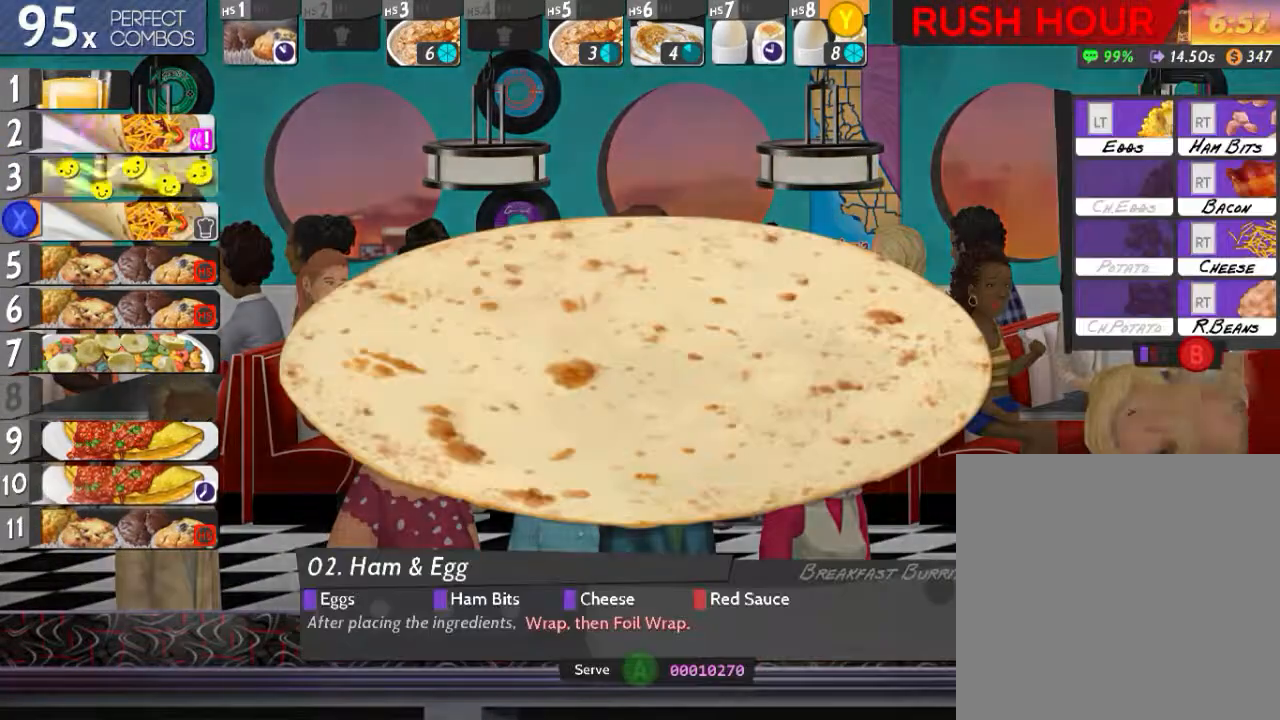
{"buttons": ["Y", "L2"], "events": [[283, "L2", "down"], [450, "Y", "down"]]}
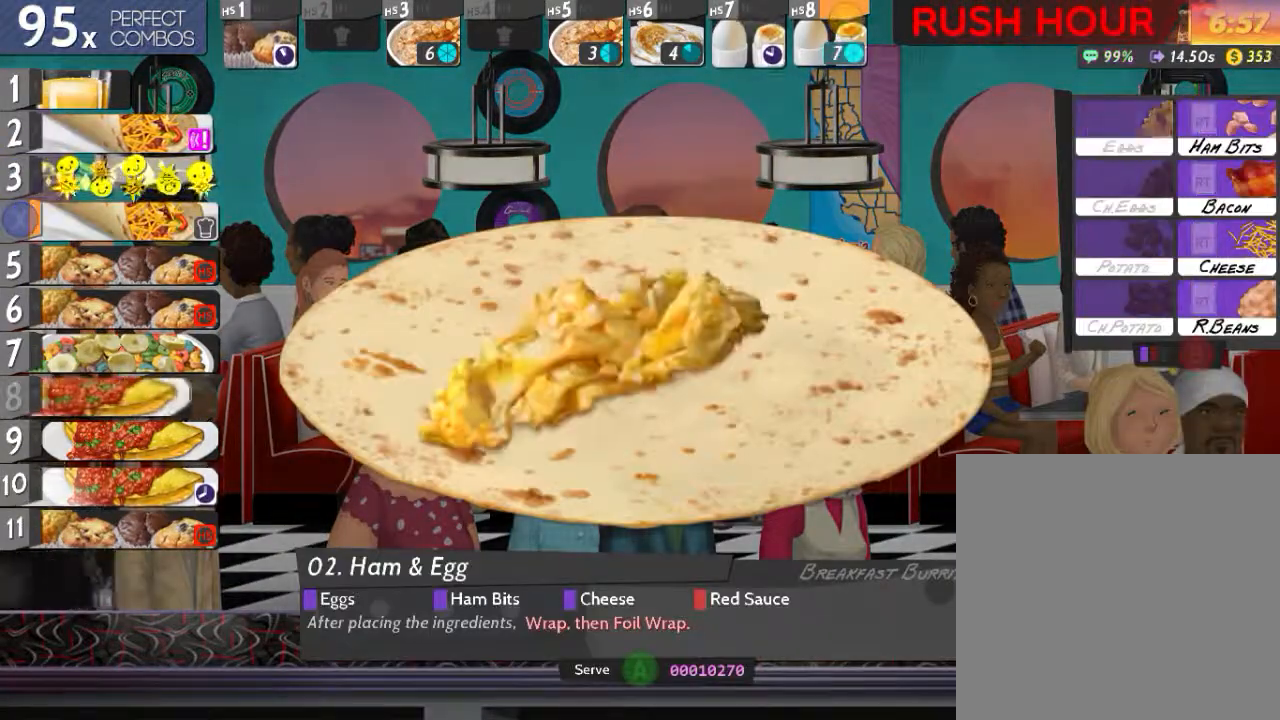
{"buttons": ["R2"], "events": [[84, "Y", "up"], [284, "L2", "up"], [334, "R2", "down"]]}
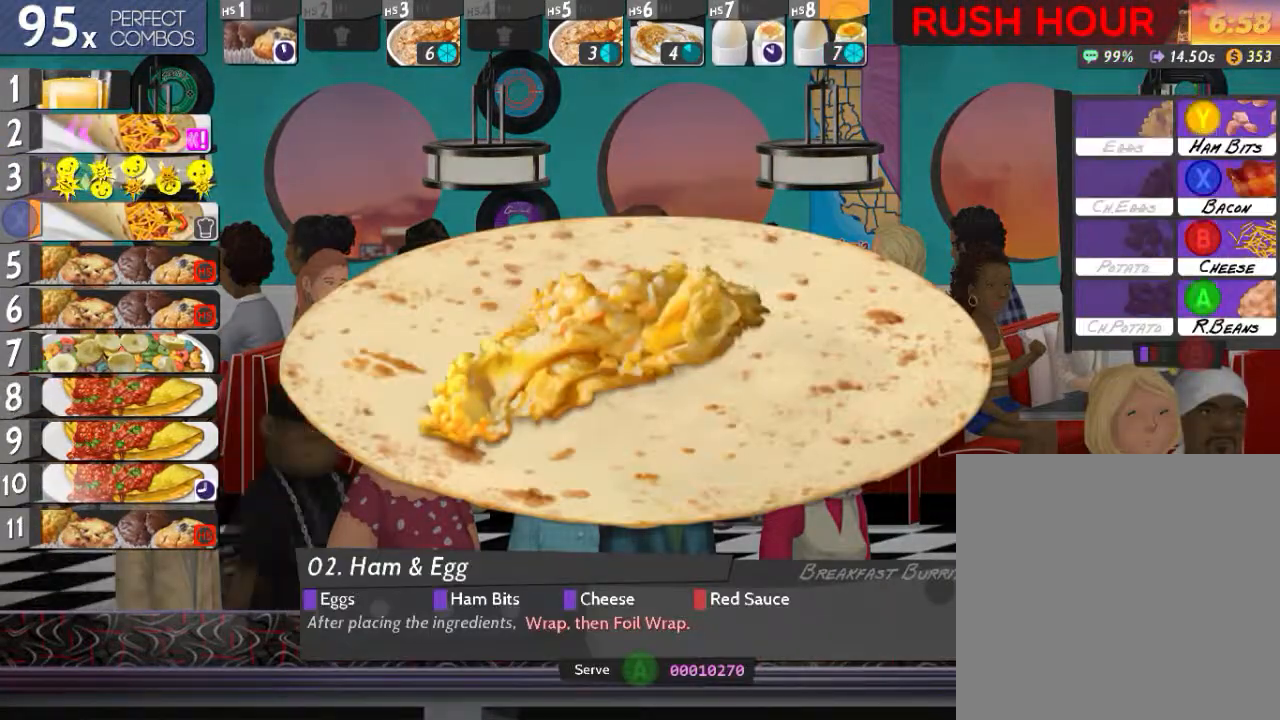
{"buttons": ["R2"], "events": [[116, "Y", "down"], [200, "Y", "up"]]}
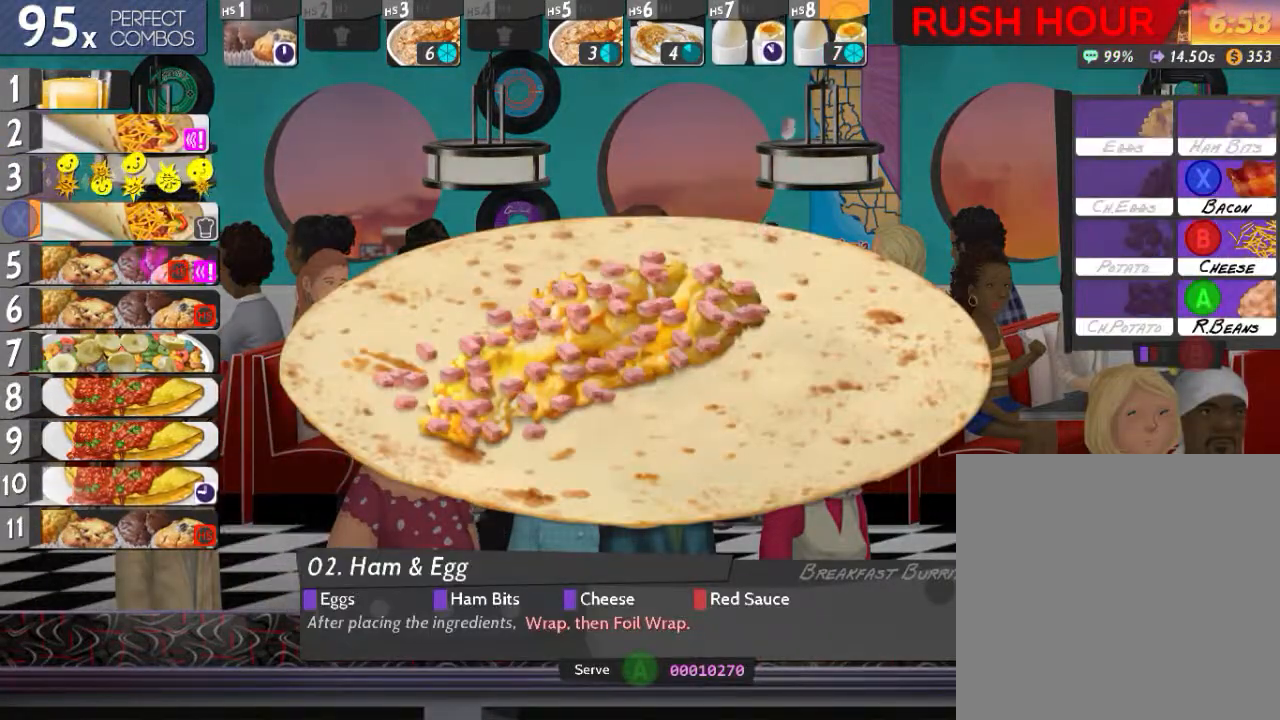
{"buttons": ["R2"], "events": [[351, "B", "down"], [434, "B", "up"]]}
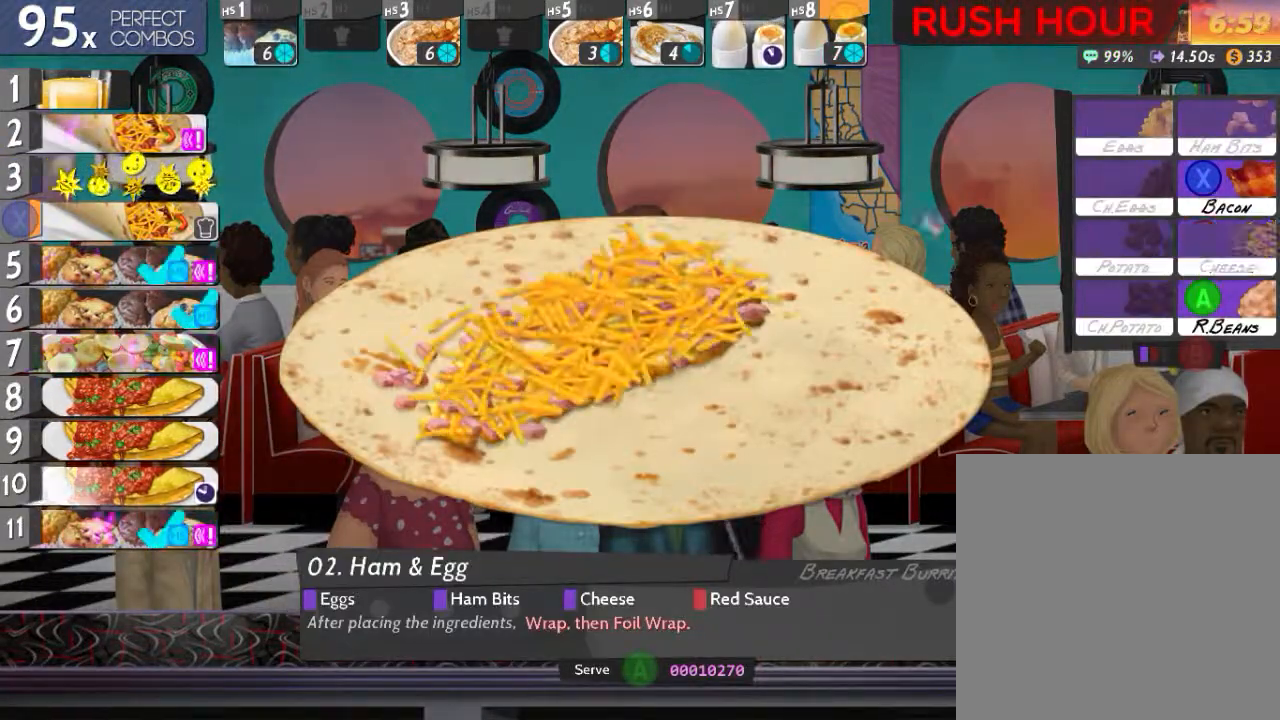
{"buttons": ["L2"], "events": [[50, "R2", "up"], [133, "B", "down"], [200, "B", "up"], [233, "L2", "down"], [350, "X", "down"], [450, "X", "up"]]}
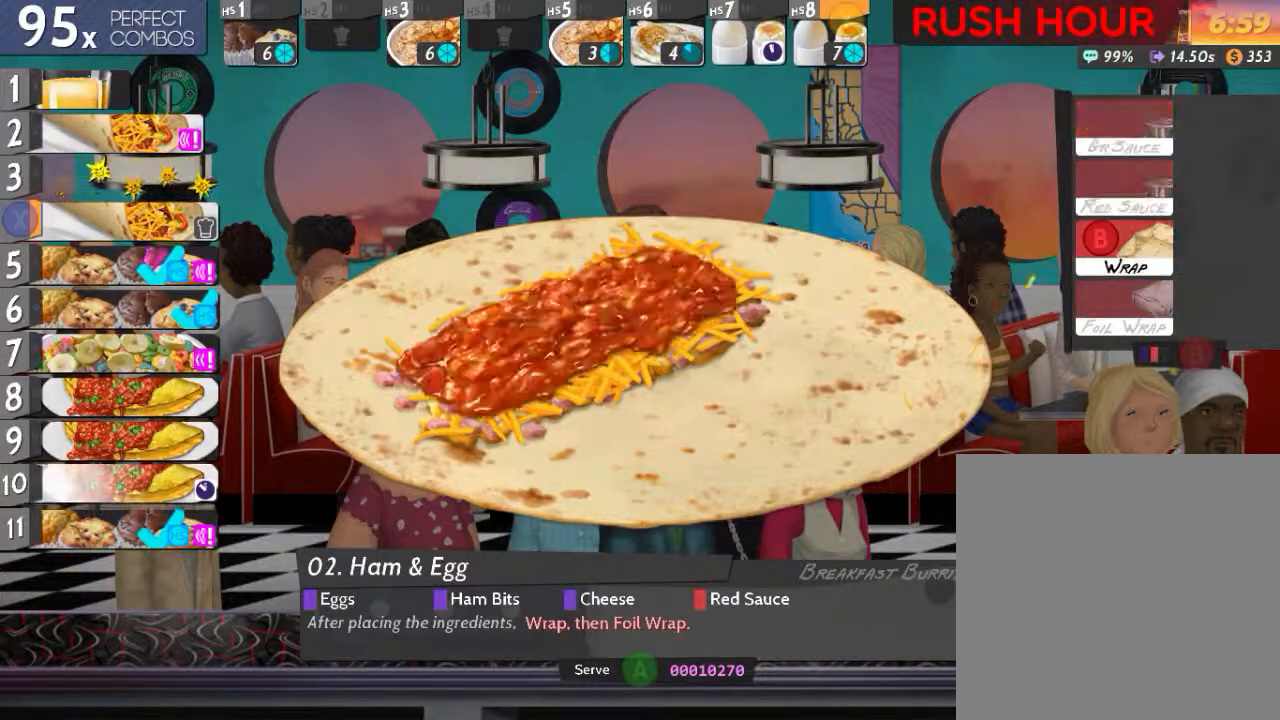
{"buttons": [], "events": [[67, "B", "down"], [167, "A", "down"], [284, "B", "up"], [300, "A", "up"], [351, "L2", "up"], [434, "A", "down"], [501, "A", "up"]]}
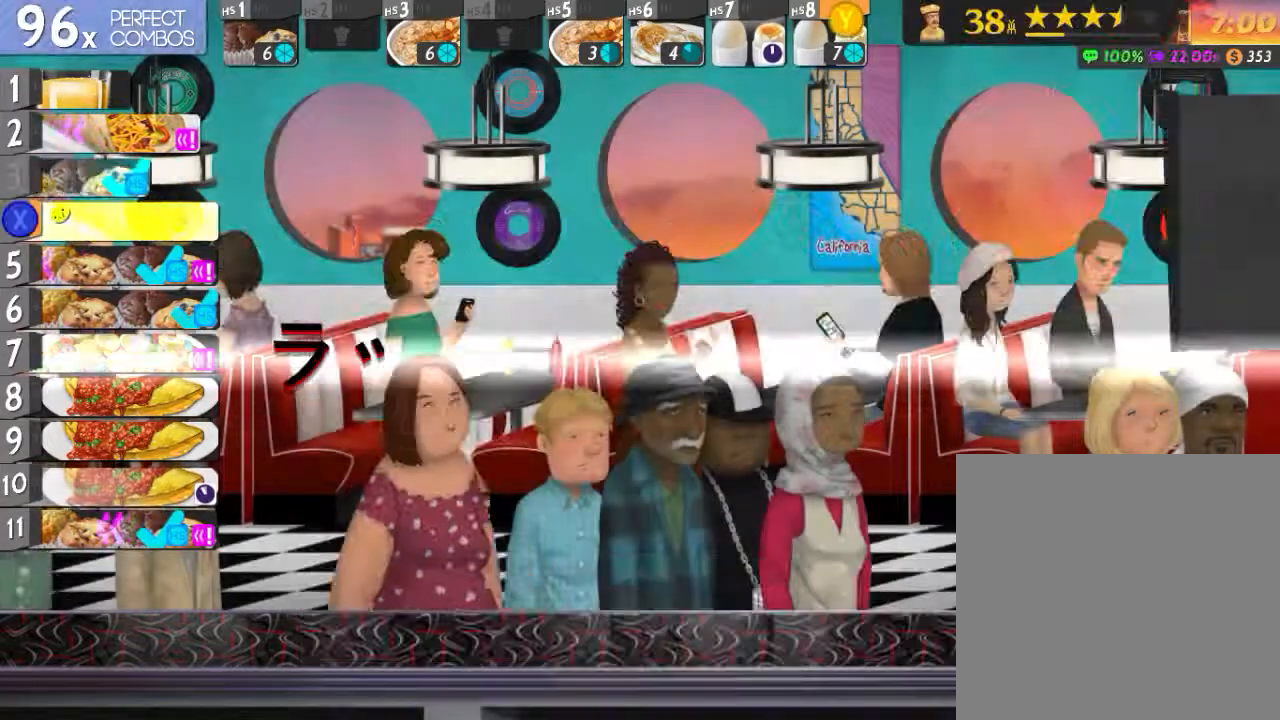
{"buttons": [], "events": [[33, "DPAD_UP", "down"], [116, "DPAD_UP", "up"], [200, "DPAD_UP", "down"], [283, "X", "down"], [300, "DPAD_UP", "up"], [383, "X", "up"]]}